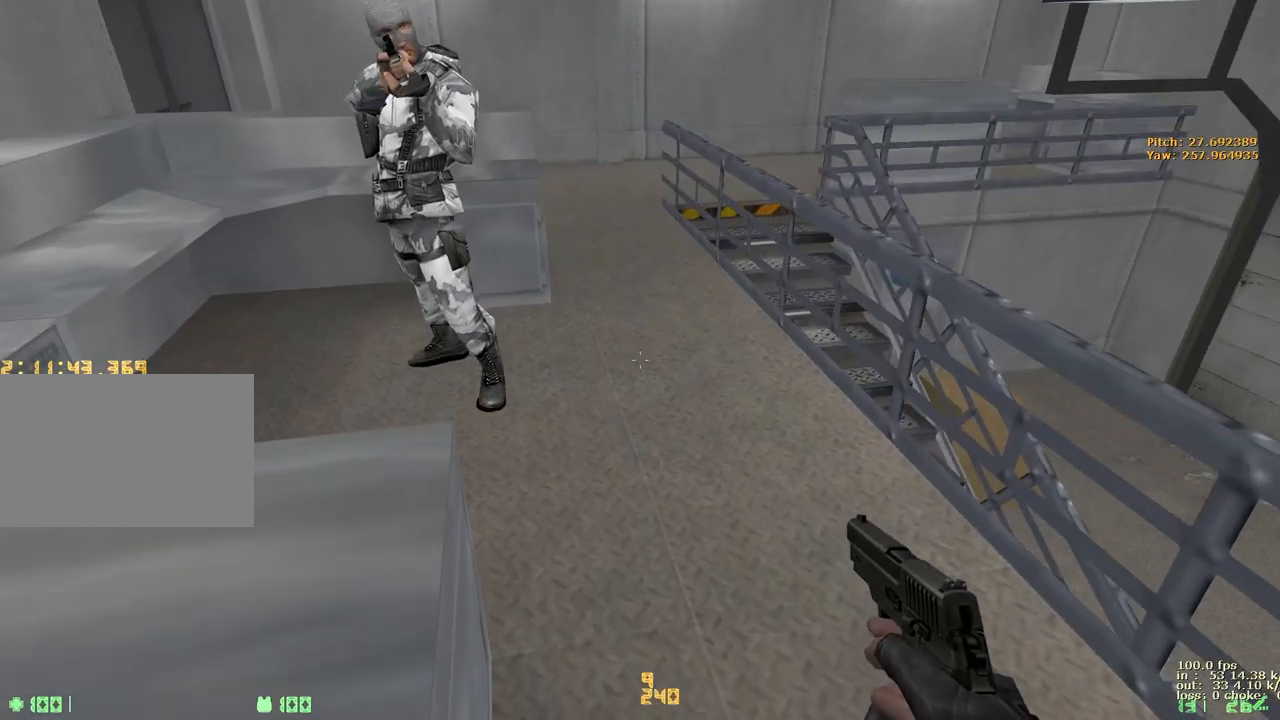
Gameplay with keyboard and mouse; each line is a JSON object with the keys held at the frame after it. "events" lists presses ("down") and releases ("up") of "1", "2", "3", "4", "5", "a", "alt", "b", "c", "caps_lock", "ctrl", "d", "e", "f", "g", "q", "r", "s", "shift", "space", "t", "tab", "v", "w", "x" and "z" between this image and that frame as [ms after this image, input, new state], when the widget could be followed in between. No other keys are recorded. Mouse buttons are not recorded. Not read: mouse_move.
{"keys": ["ctrl", "d"], "events": [[267, "ctrl", "down"], [317, "w", "up"], [367, "d", "down"]]}
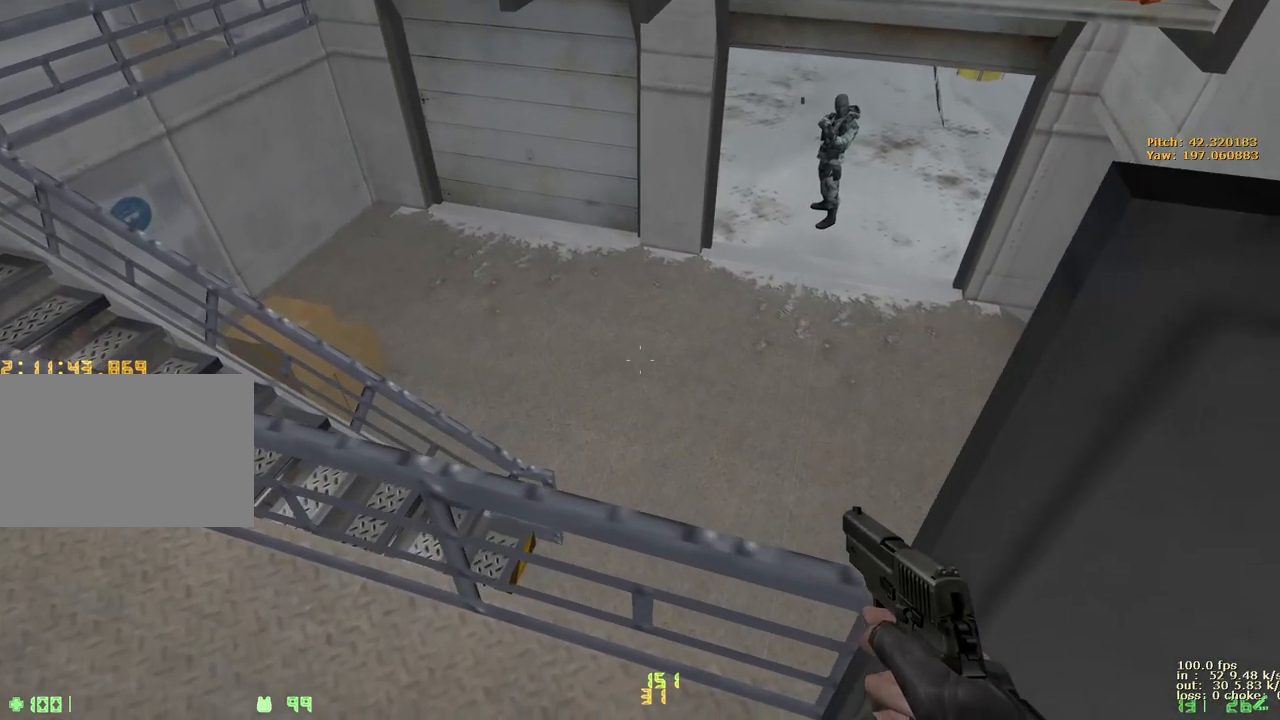
{"keys": []}
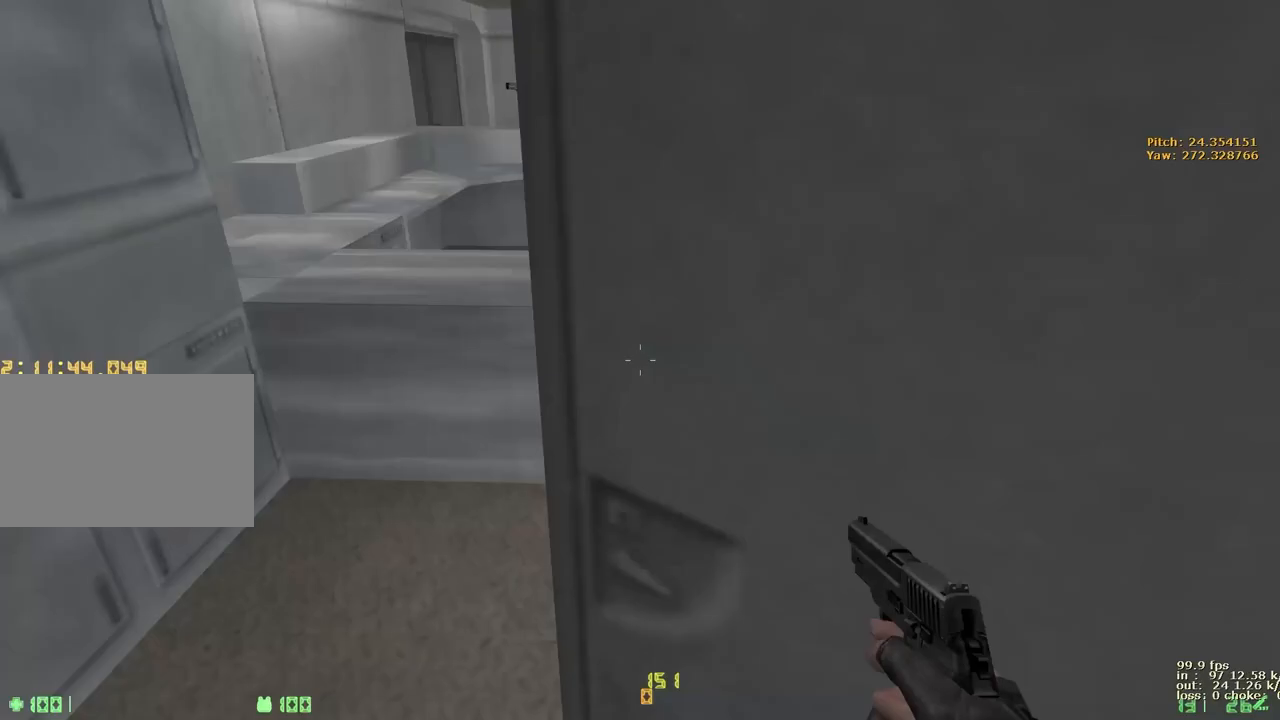
{"keys": ["w"], "events": [[117, "w", "down"]]}
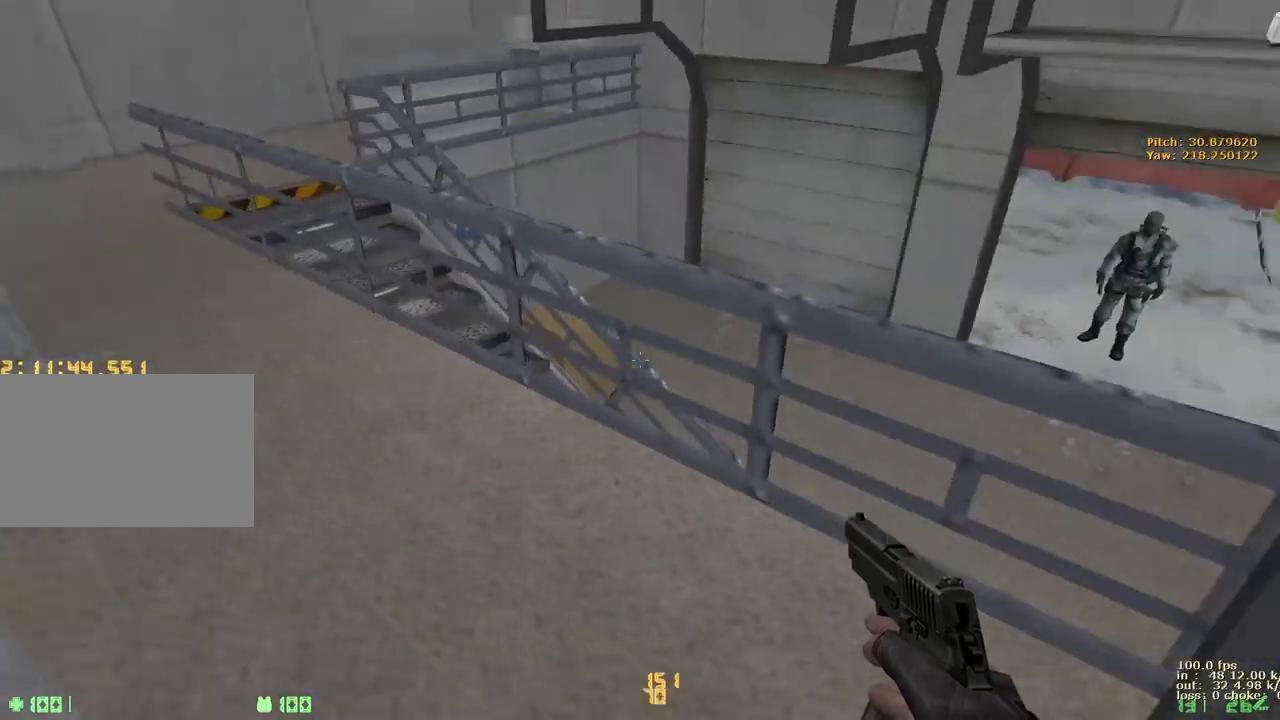
{"keys": ["ctrl", "d"], "events": [[200, "ctrl", "down"], [300, "d", "down"], [300, "w", "up"]]}
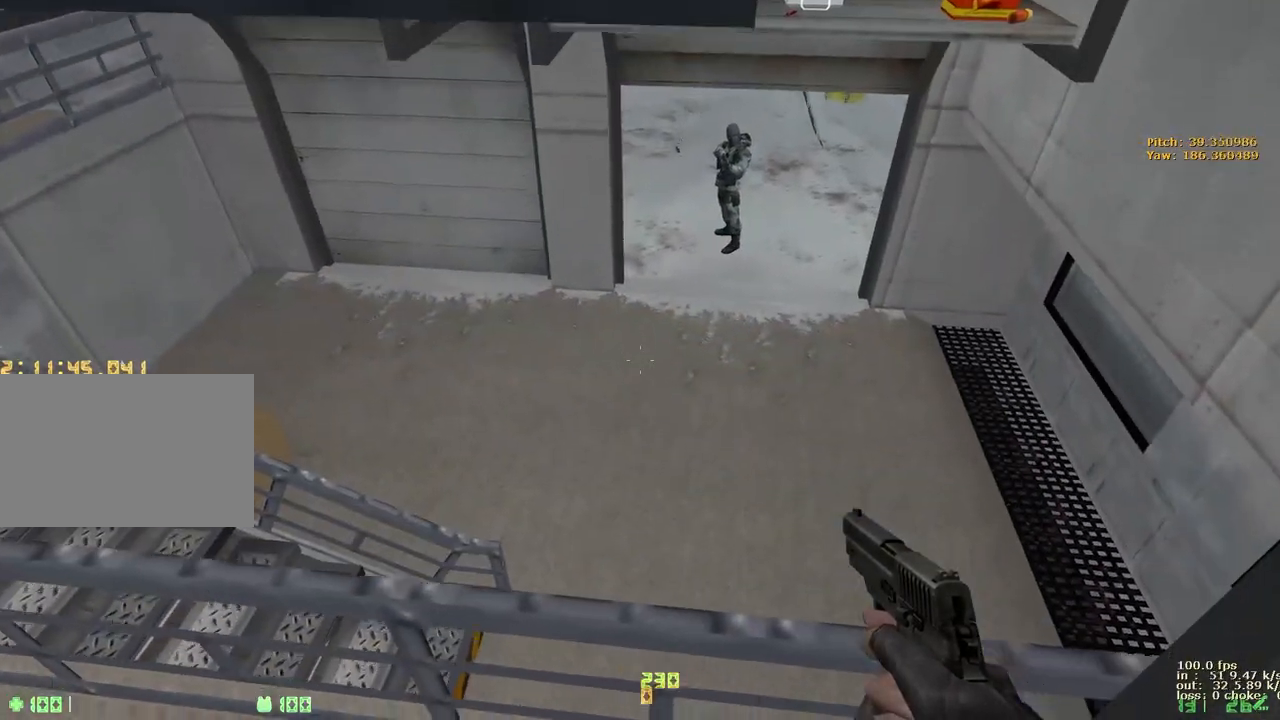
{"keys": []}
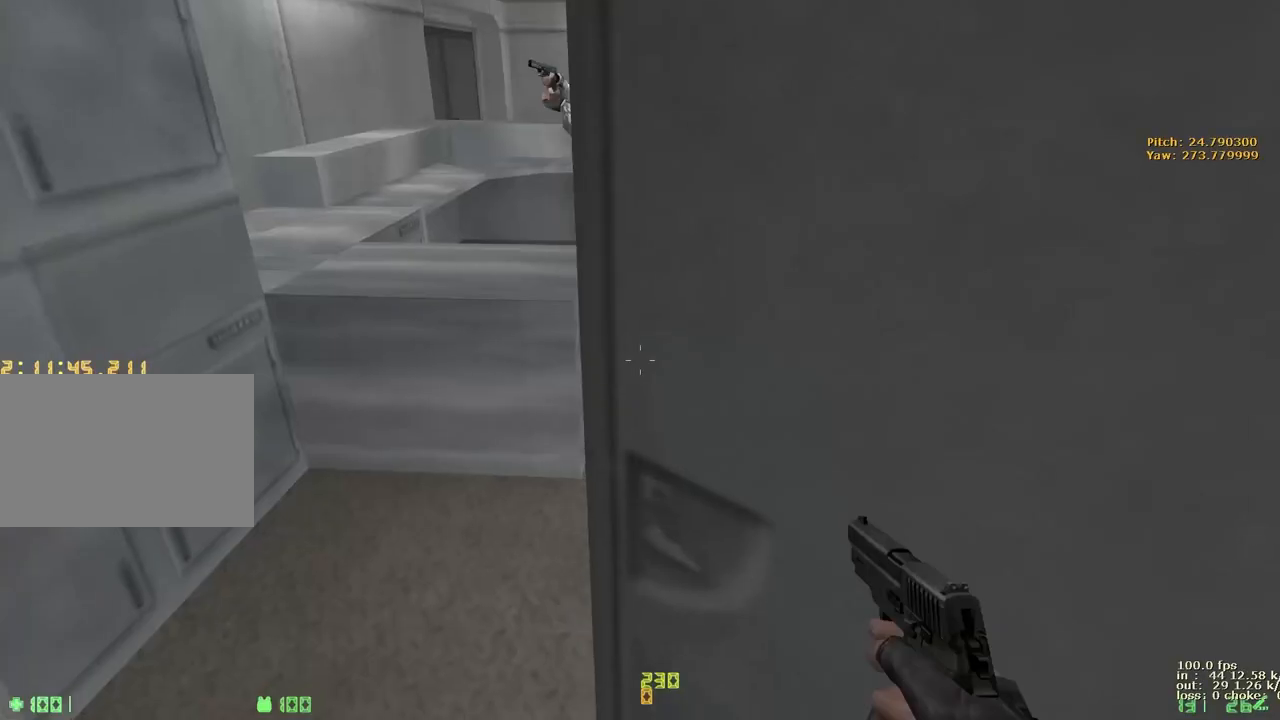
{"keys": ["a", "w"], "events": [[100, "w", "down"], [383, "a", "down"]]}
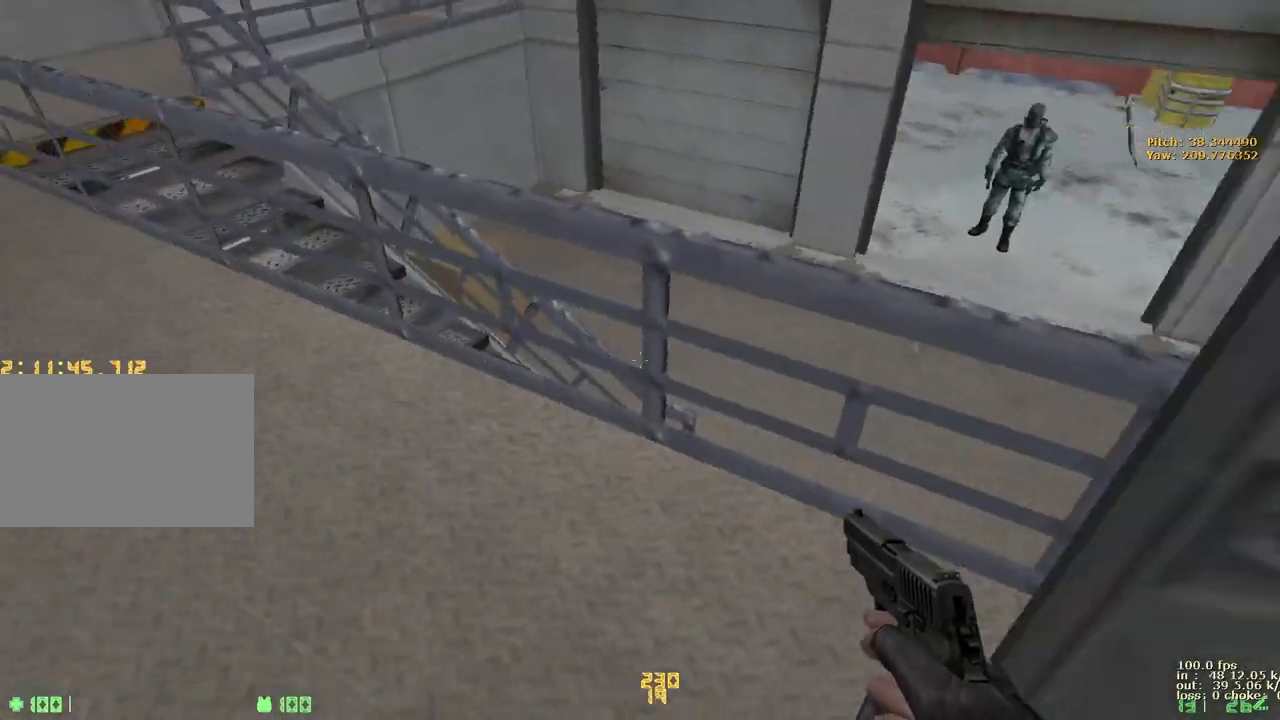
{"keys": ["ctrl", "d"], "events": [[33, "a", "up"], [200, "ctrl", "down"], [200, "d", "down"], [200, "w", "up"]]}
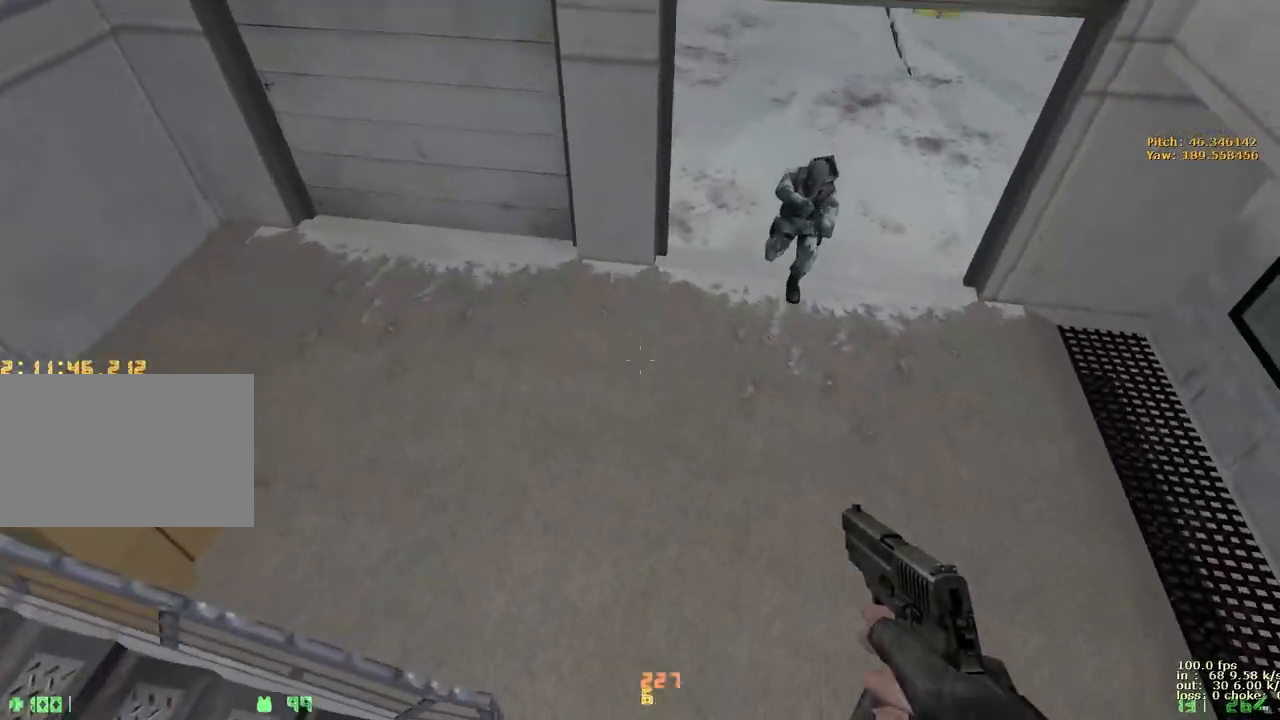
{"keys": ["w"], "events": [[217, "d", "up"], [217, "w", "down"], [283, "ctrl", "up"]]}
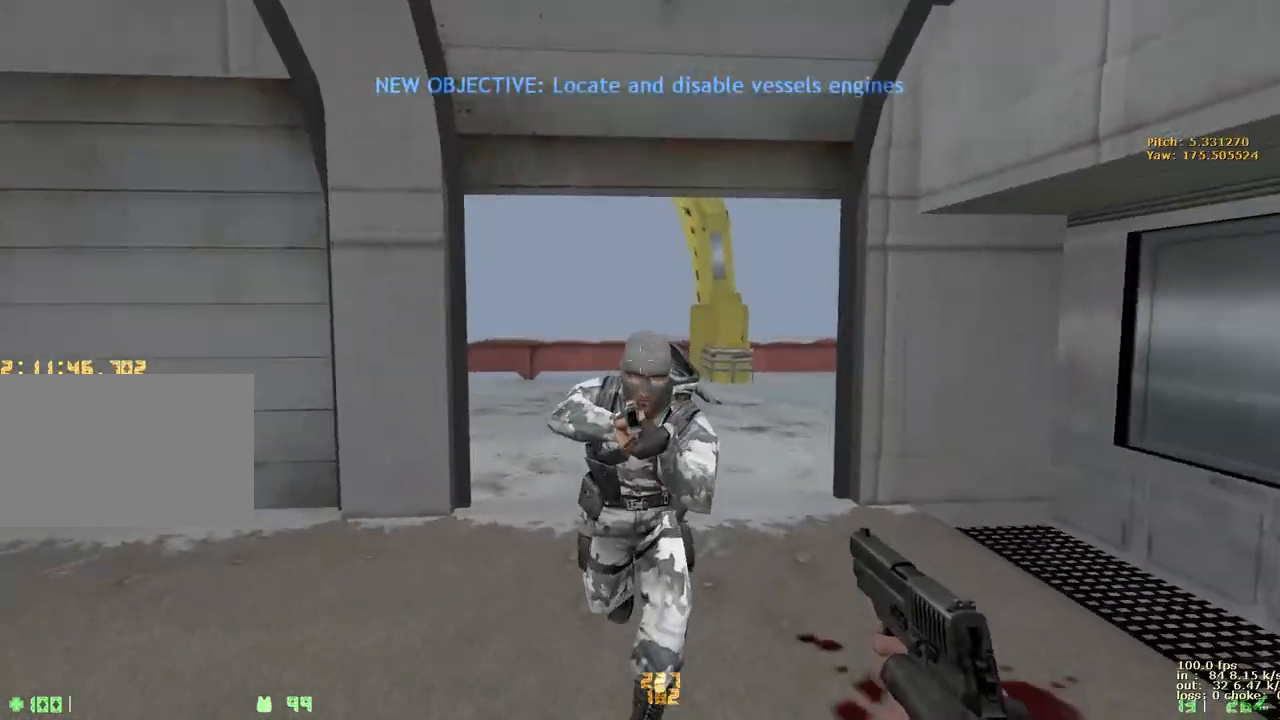
{"keys": ["d", "w"], "events": [[483, "d", "down"]]}
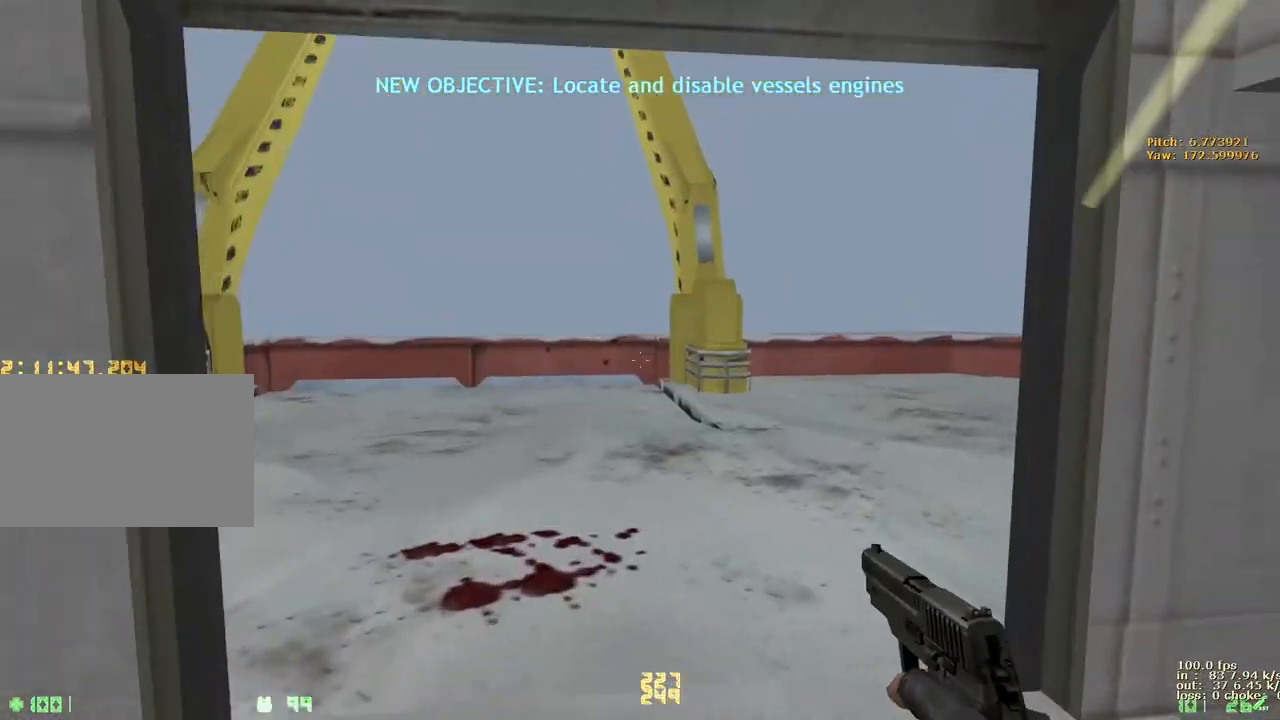
{"keys": ["a", "r", "w"], "events": [[67, "a", "down"], [117, "d", "up"], [267, "a", "up"], [267, "d", "down"], [400, "a", "down"], [400, "d", "up"], [500, "r", "down"]]}
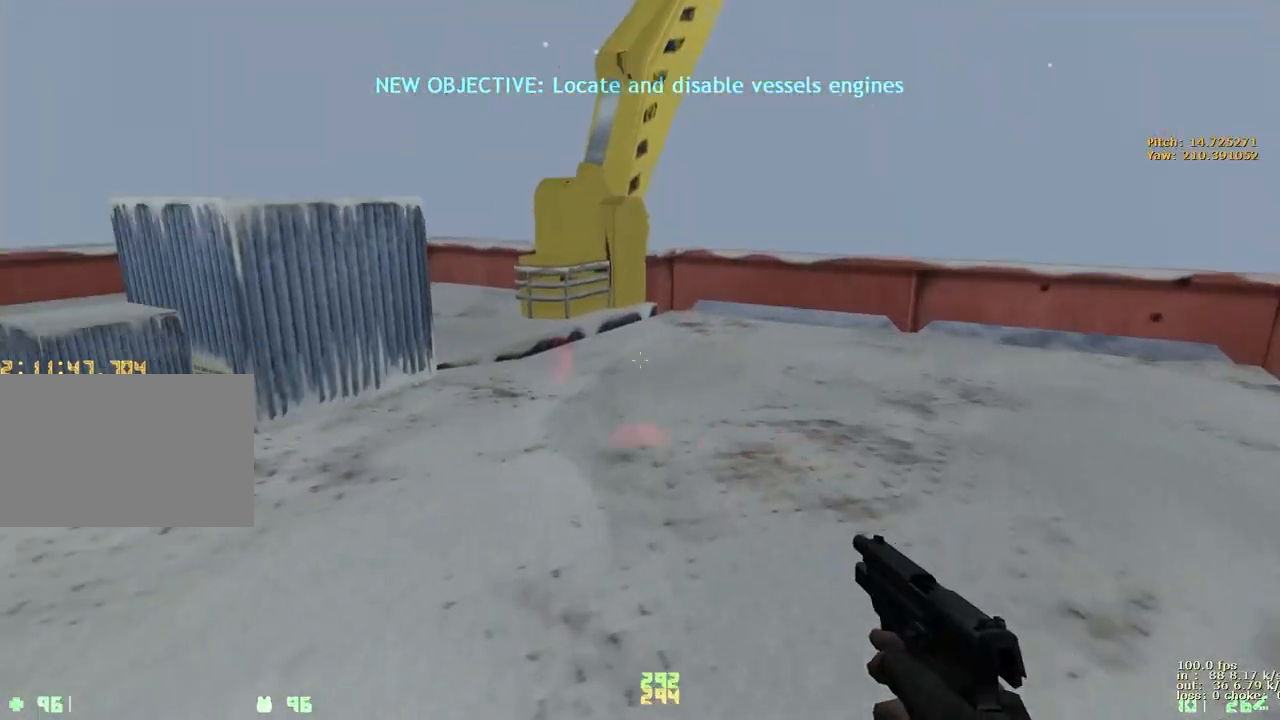
{"keys": ["w"], "events": [[50, "r", "up"], [183, "a", "up"], [183, "d", "down"], [267, "a", "down"], [267, "d", "up"], [417, "a", "up"]]}
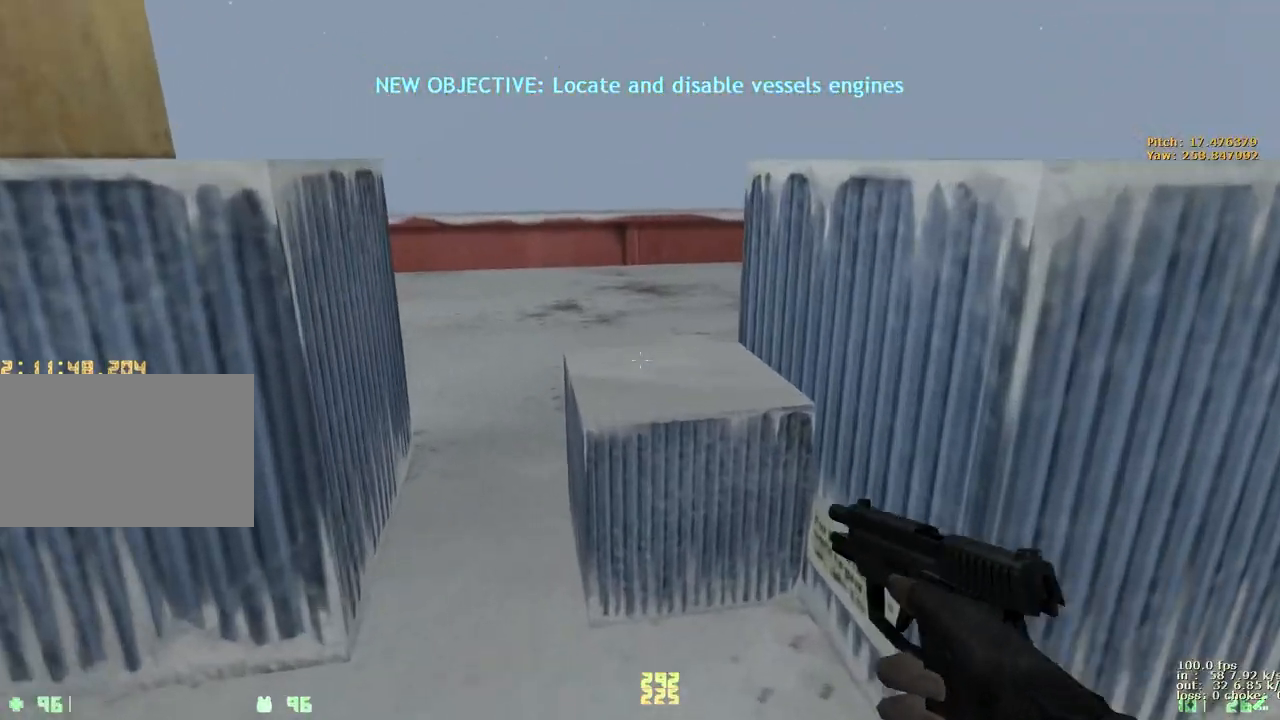
{"keys": ["w"], "events": [[250, "ctrl", "down"], [467, "ctrl", "up"]]}
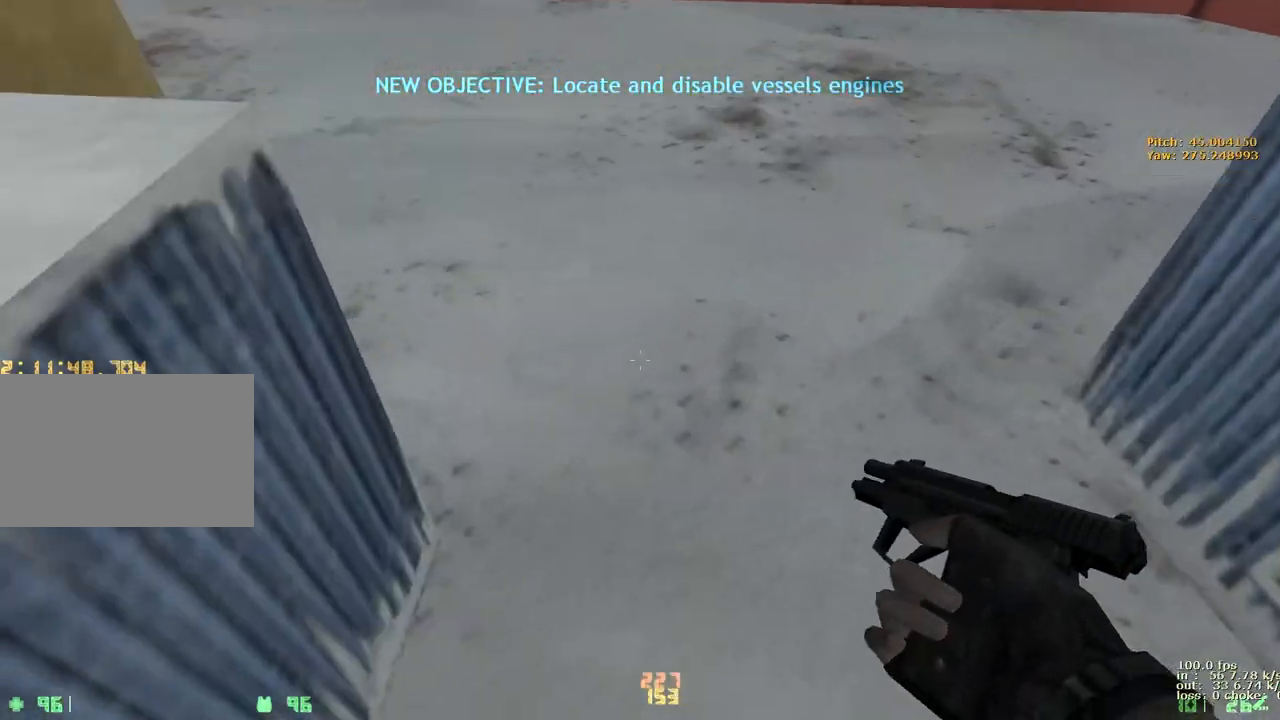
{"keys": ["a", "w"], "events": [[500, "a", "down"]]}
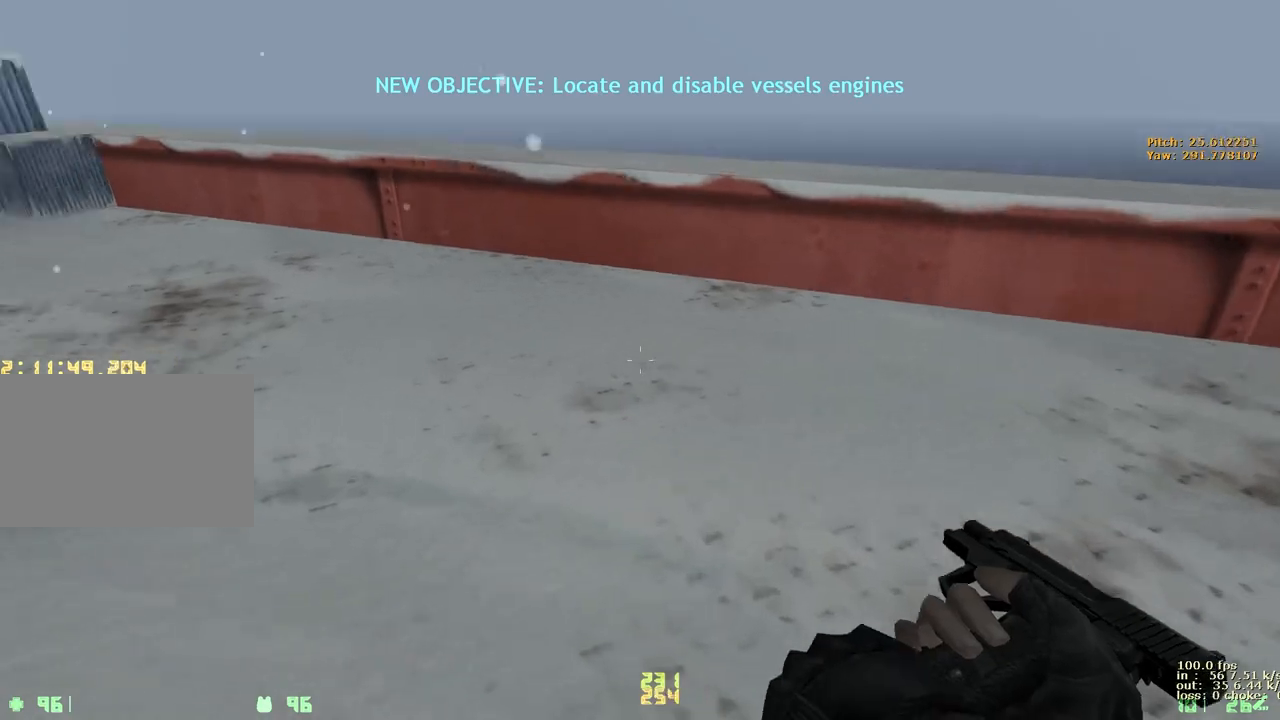
{"keys": ["d", "w"], "events": [[133, "a", "up"], [133, "d", "down"], [317, "a", "down"], [317, "d", "up"], [467, "a", "up"], [467, "d", "down"]]}
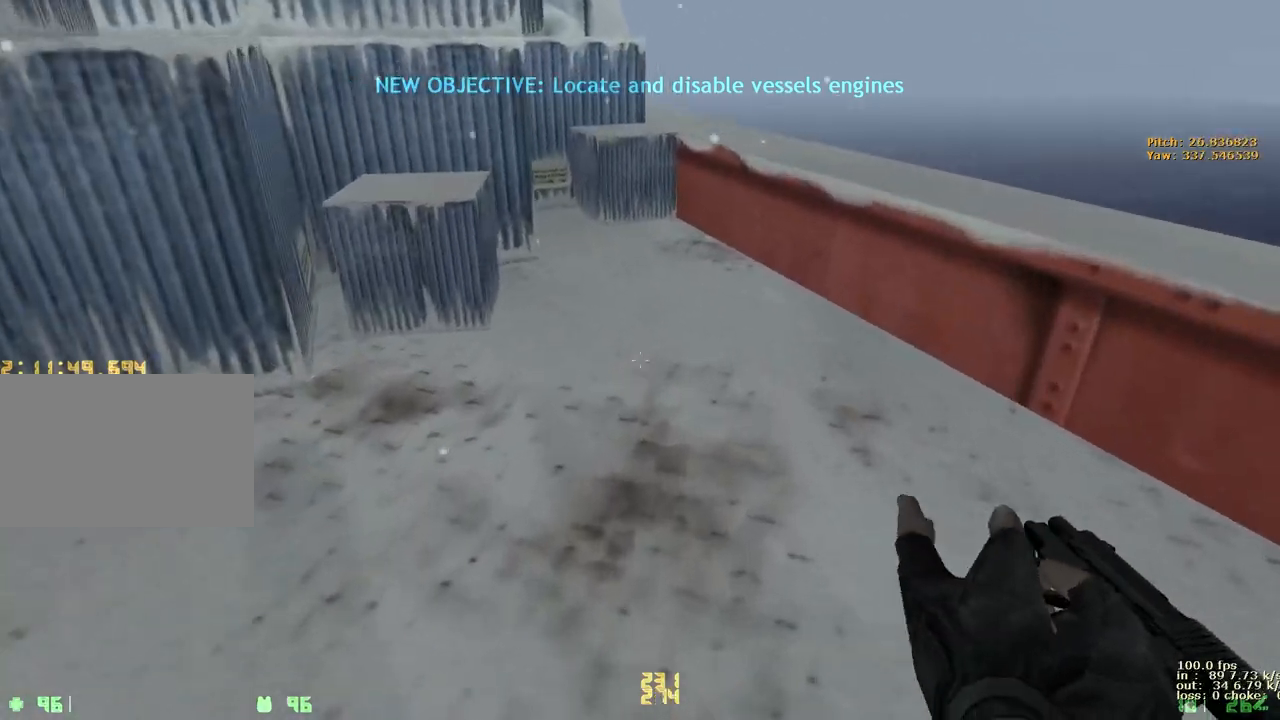
{"keys": ["w"], "events": [[150, "a", "down"], [200, "d", "up"], [283, "a", "up"], [283, "d", "down"], [333, "v", "down"], [383, "a", "down"], [383, "d", "up"], [483, "a", "up"], [483, "v", "up"]]}
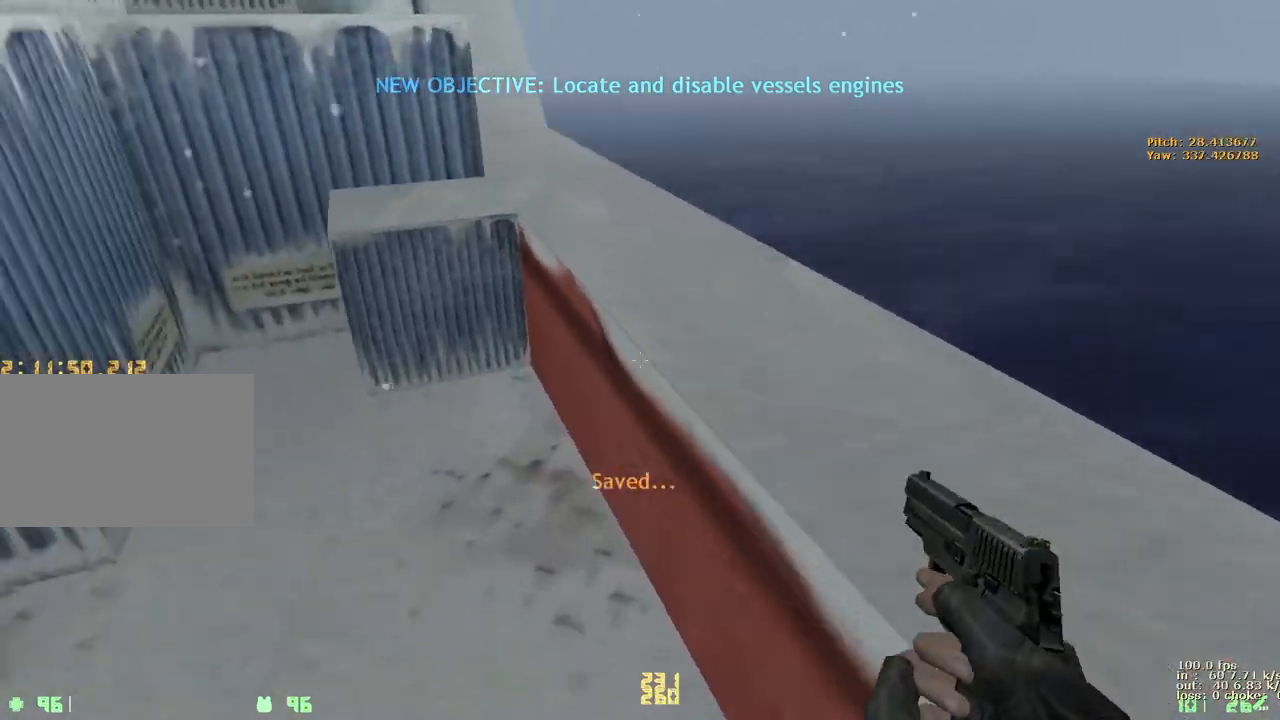
{"keys": ["d", "w"], "events": [[17, "d", "down"], [67, "w", "up"], [167, "ctrl", "down"], [217, "d", "up"], [217, "w", "down"], [300, "ctrl", "up"], [400, "d", "down"]]}
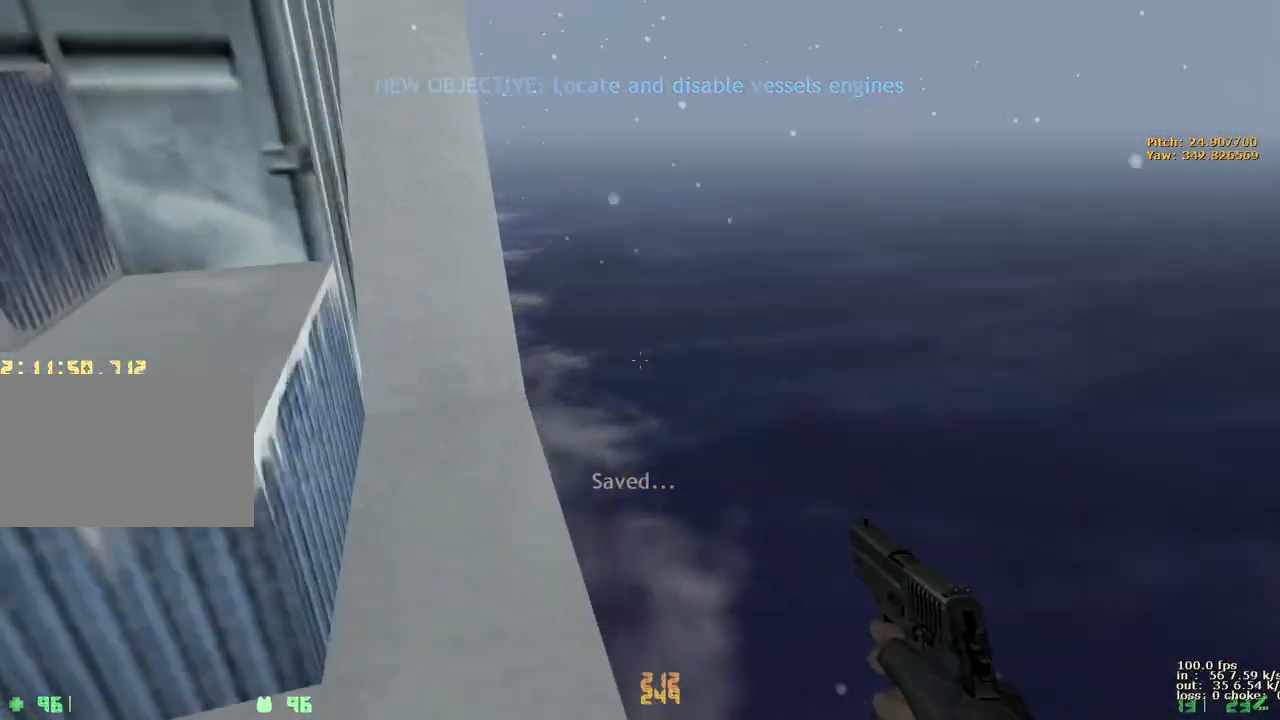
{"keys": ["w"], "events": [[83, "a", "down"], [83, "d", "up"], [233, "5", "down"], [267, "a", "up"], [317, "5", "up"]]}
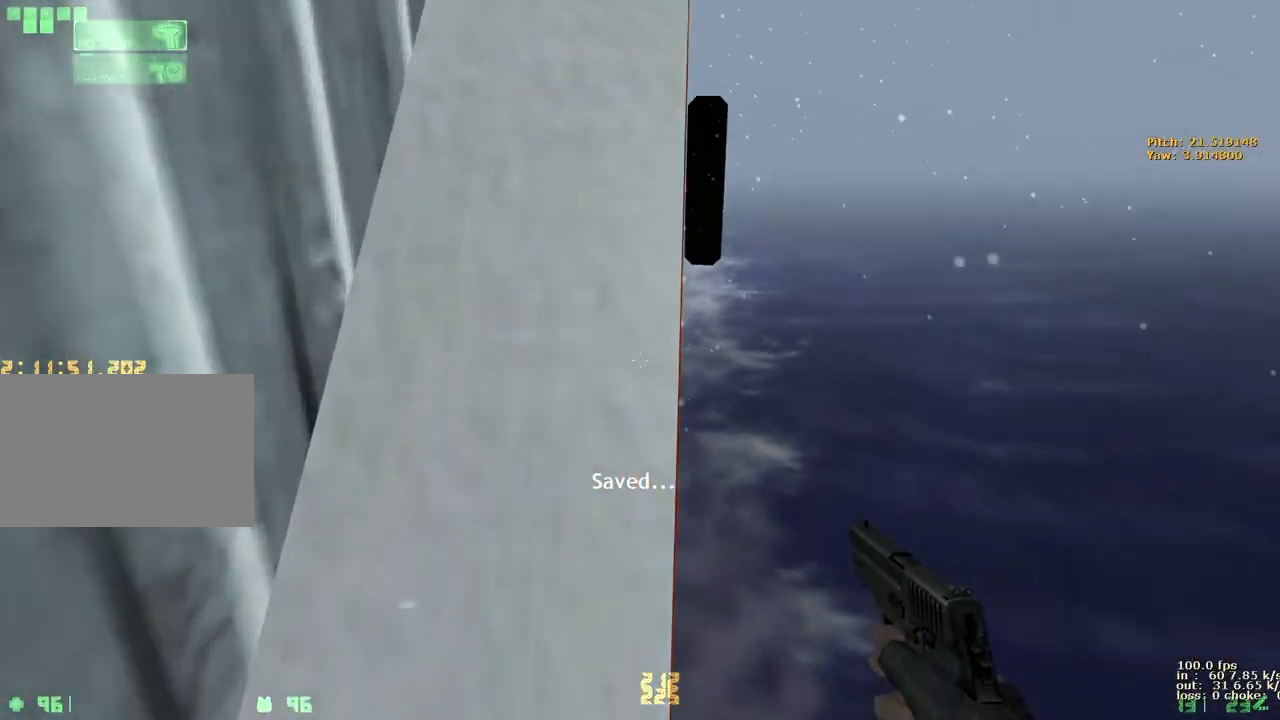
{"keys": ["a", "w"], "events": [[100, "5", "down"], [200, "5", "up"], [483, "a", "down"]]}
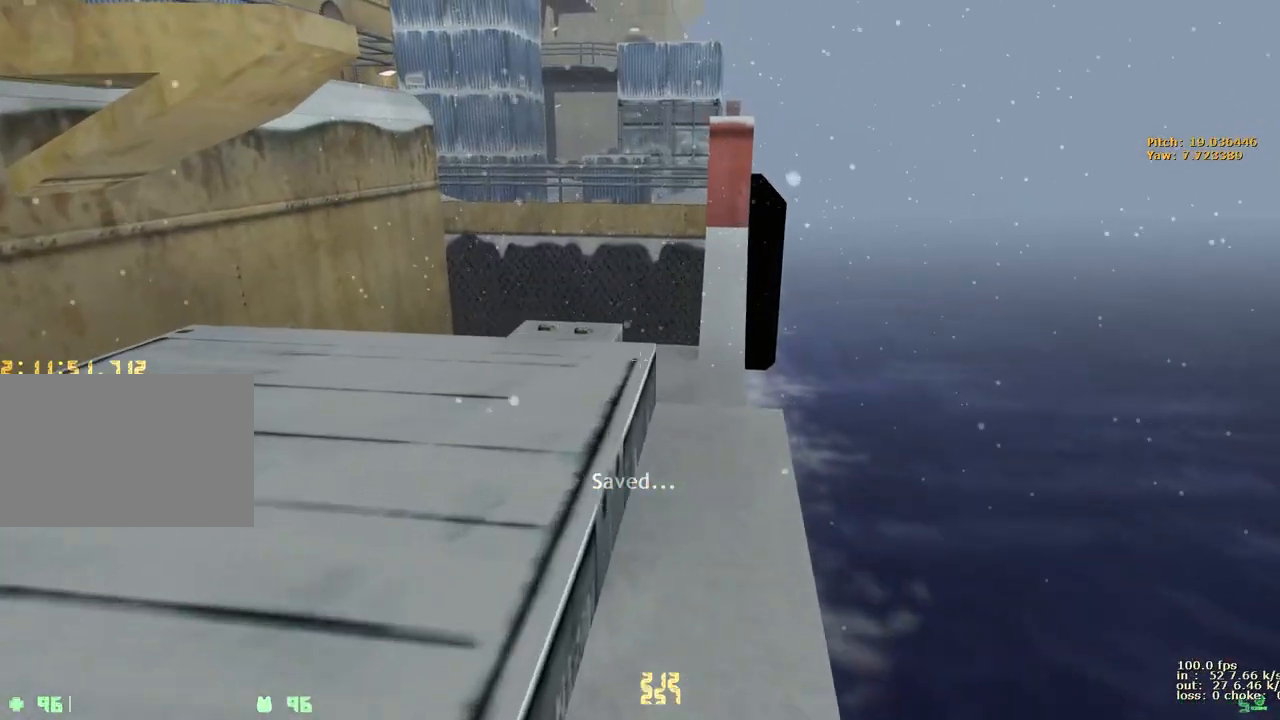
{"keys": ["d", "w"], "events": [[300, "a", "up"], [300, "d", "down"]]}
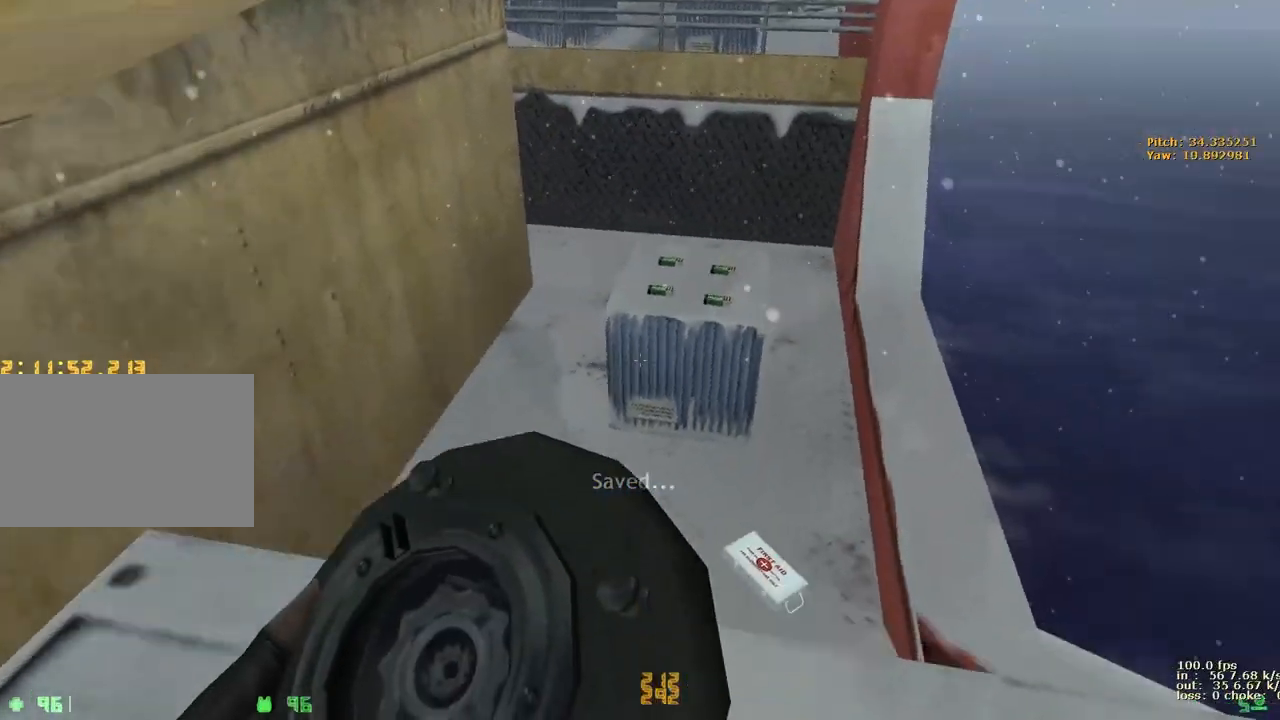
{"keys": ["a"], "events": [[183, "a", "down"], [183, "d", "up"], [183, "w", "up"]]}
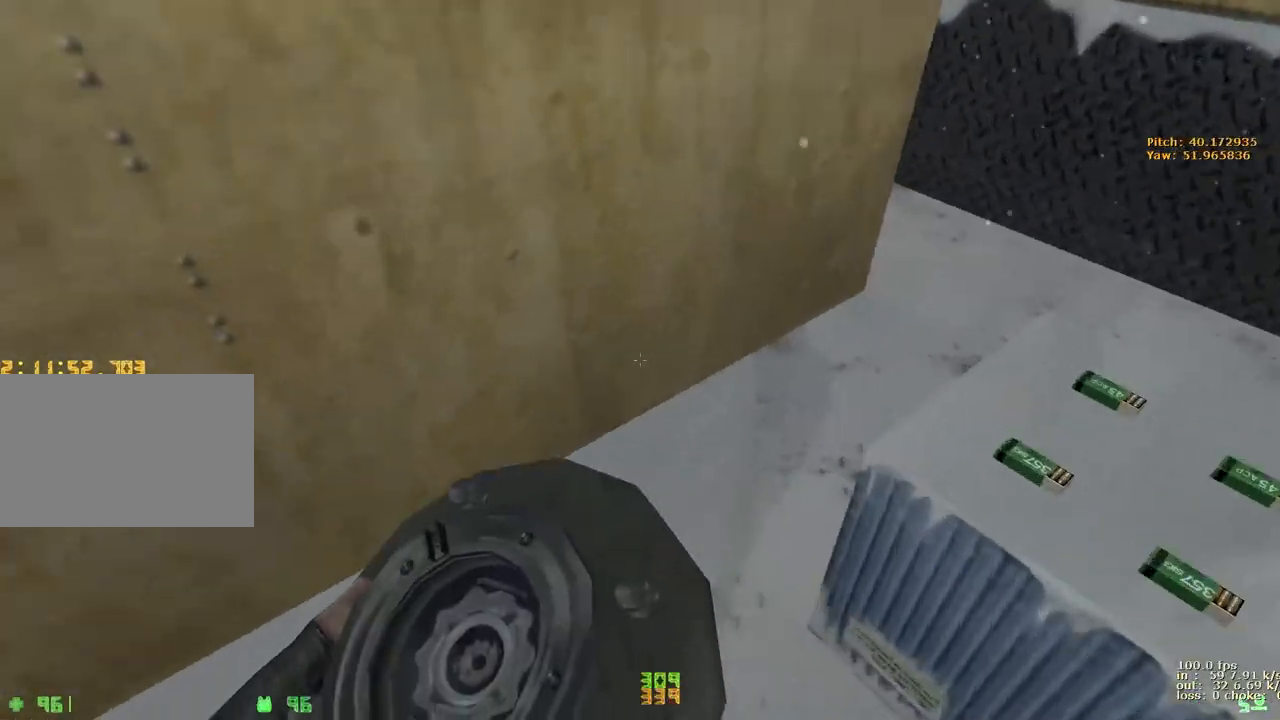
{"keys": ["ctrl", "w"], "events": [[50, "d", "down"], [100, "a", "up"], [383, "ctrl", "down"], [433, "d", "up"], [467, "w", "down"]]}
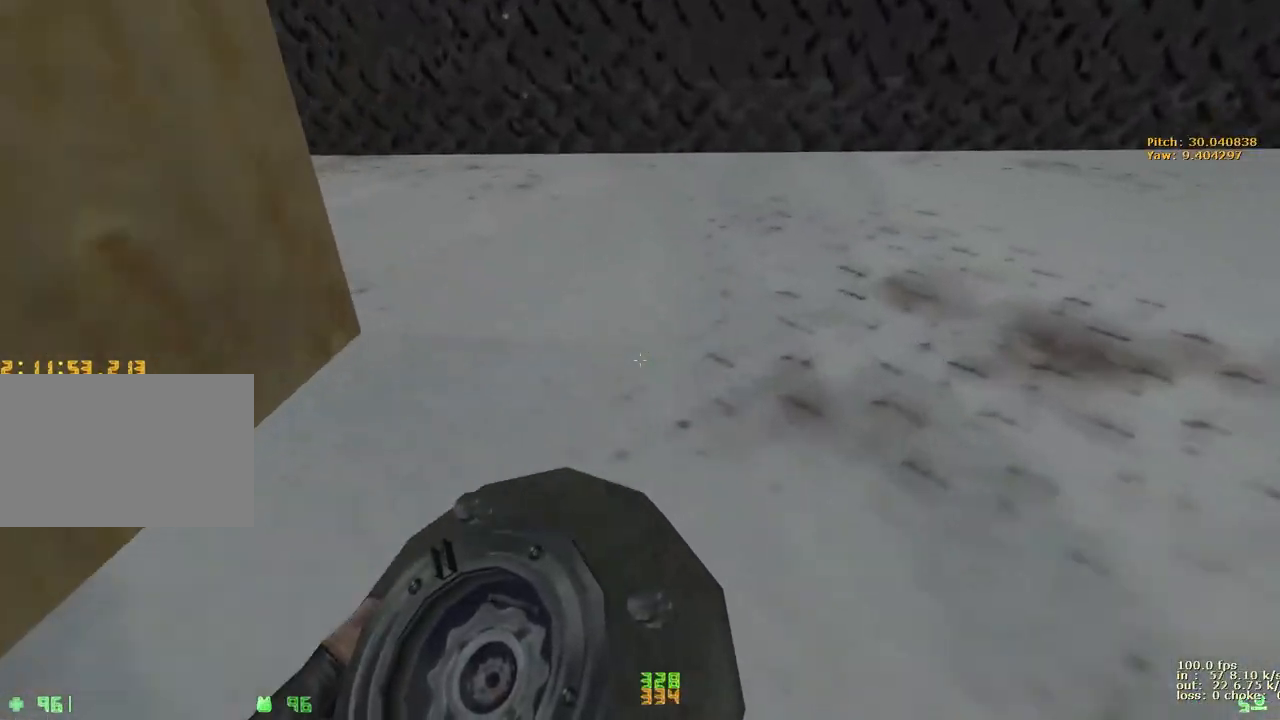
{"keys": ["d", "w"], "events": [[17, "d", "down"], [67, "ctrl", "up"], [117, "a", "down"], [117, "d", "up"], [267, "v", "down"], [400, "v", "up"], [500, "a", "up"], [500, "d", "down"]]}
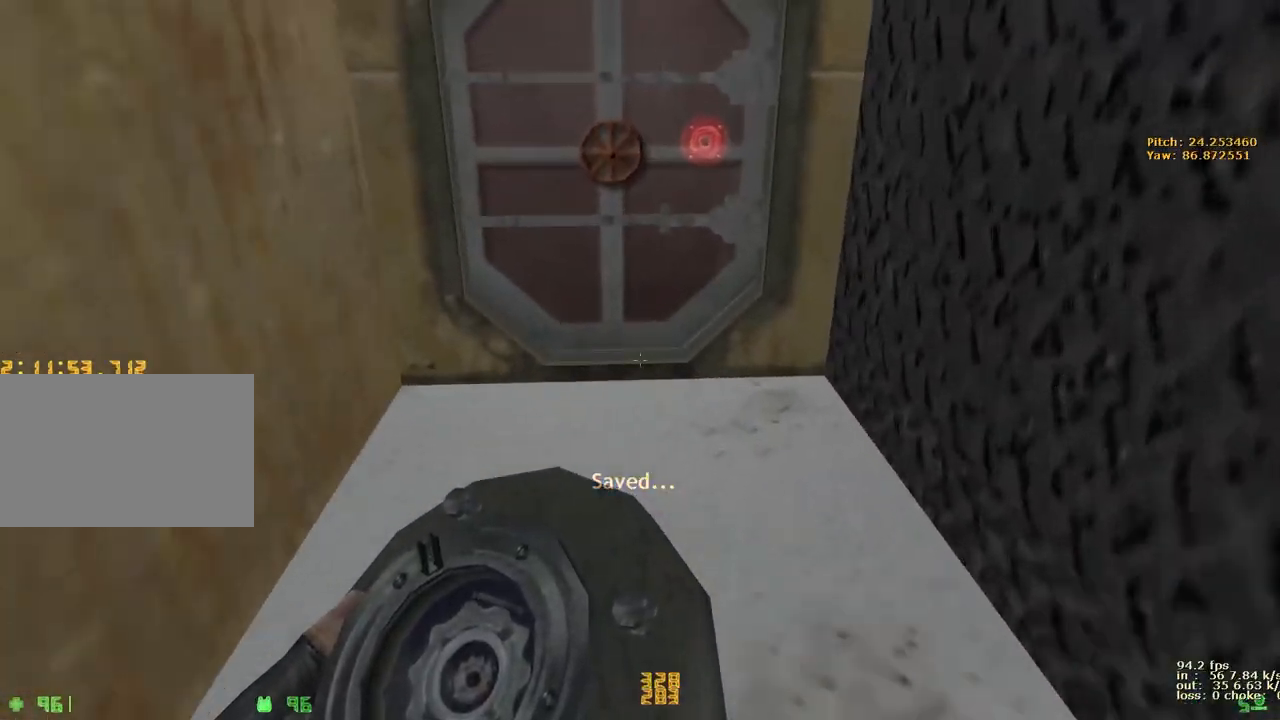
{"keys": ["w"], "events": [[83, "a", "down"], [83, "d", "up"], [317, "a", "up"]]}
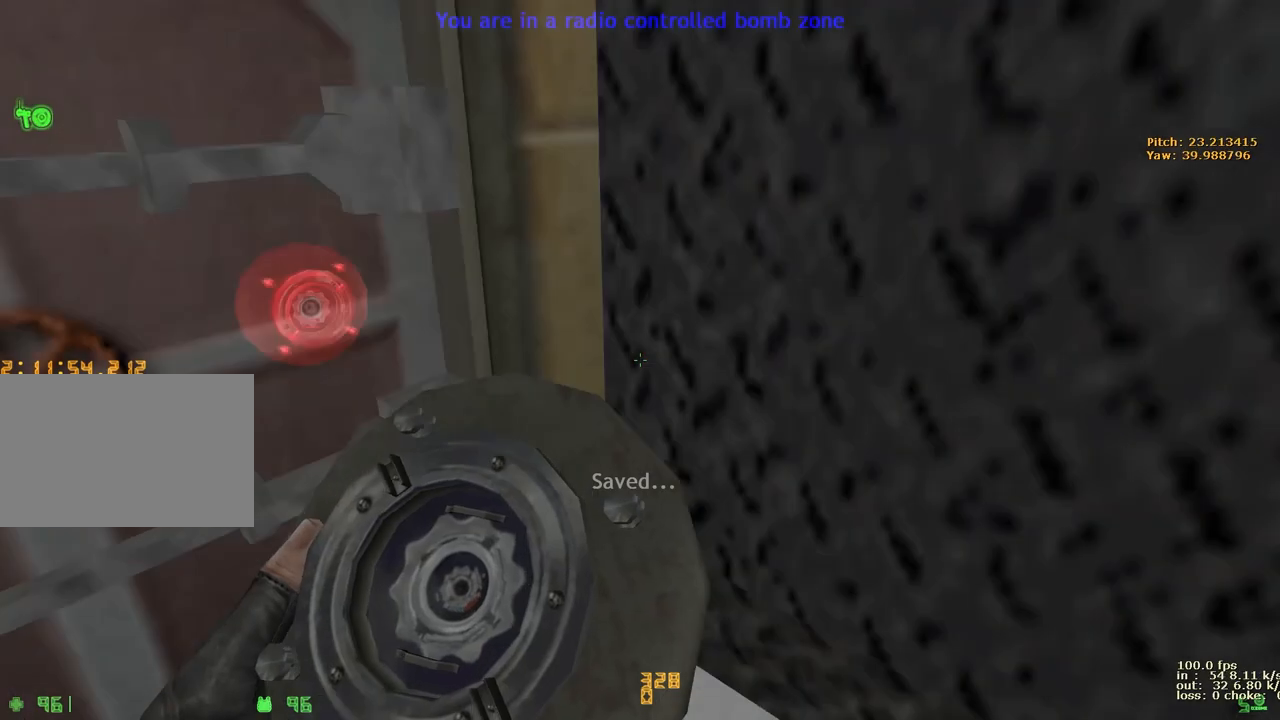
{"keys": ["w"], "events": []}